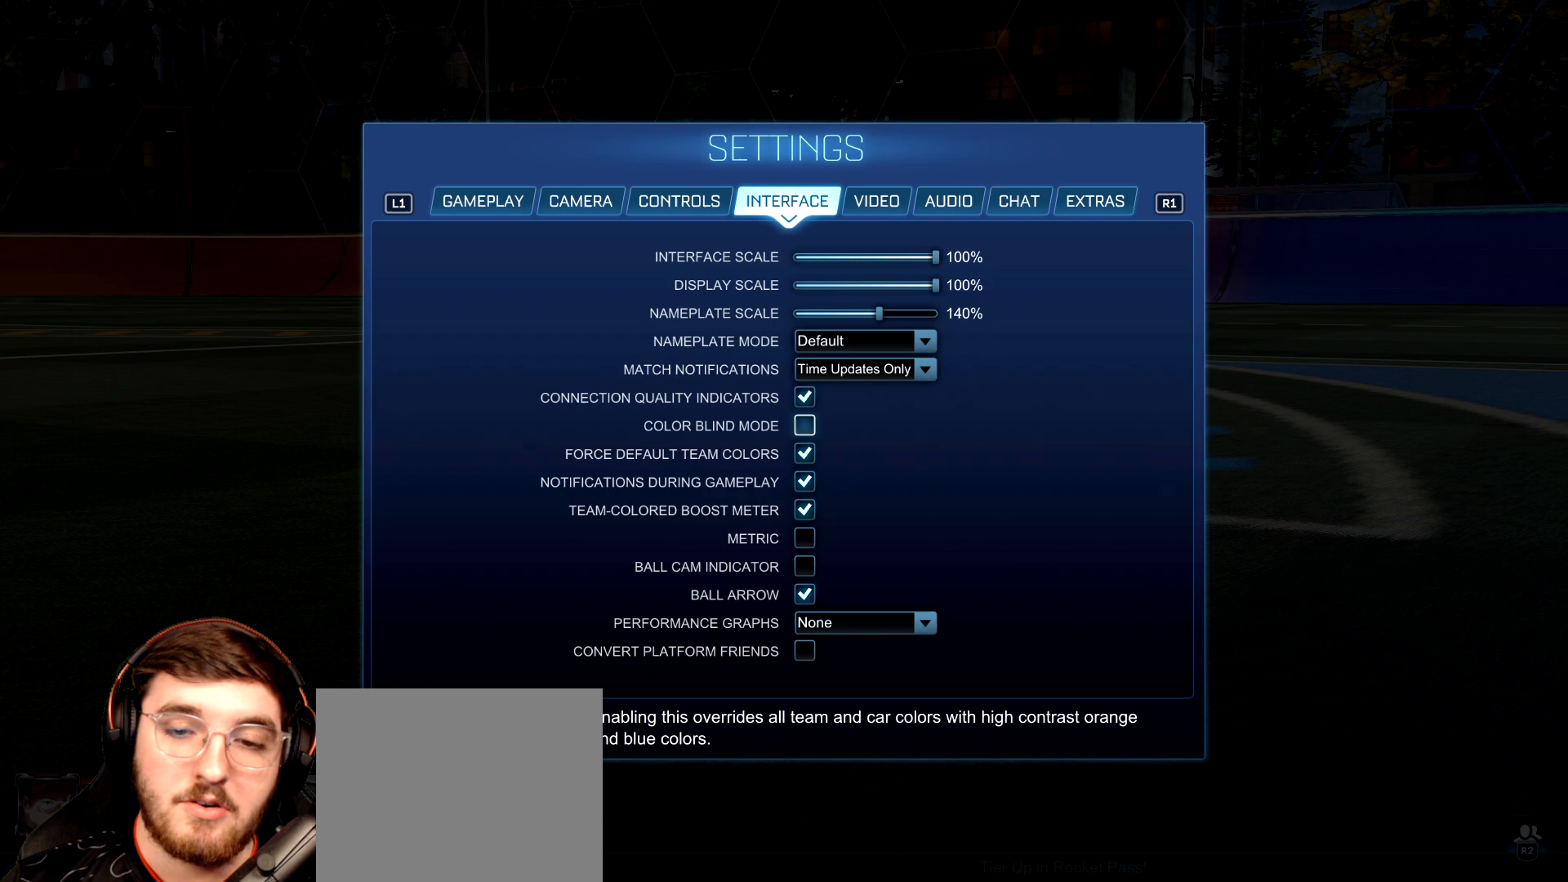
Gameplay with a controller (PlayStation layout); each line is a JSON object with the inputs held at the frame after it. "events" lists button and stick changes between this image and that frame as [ms after this image, input, new state], when the widget could be followed in between. Not read: L3 R3.
{"buttons": [], "left_stick": "center", "right_stick": "center", "events": [[400, "CROSS", "down"], [417, "CROSS", "up"]]}
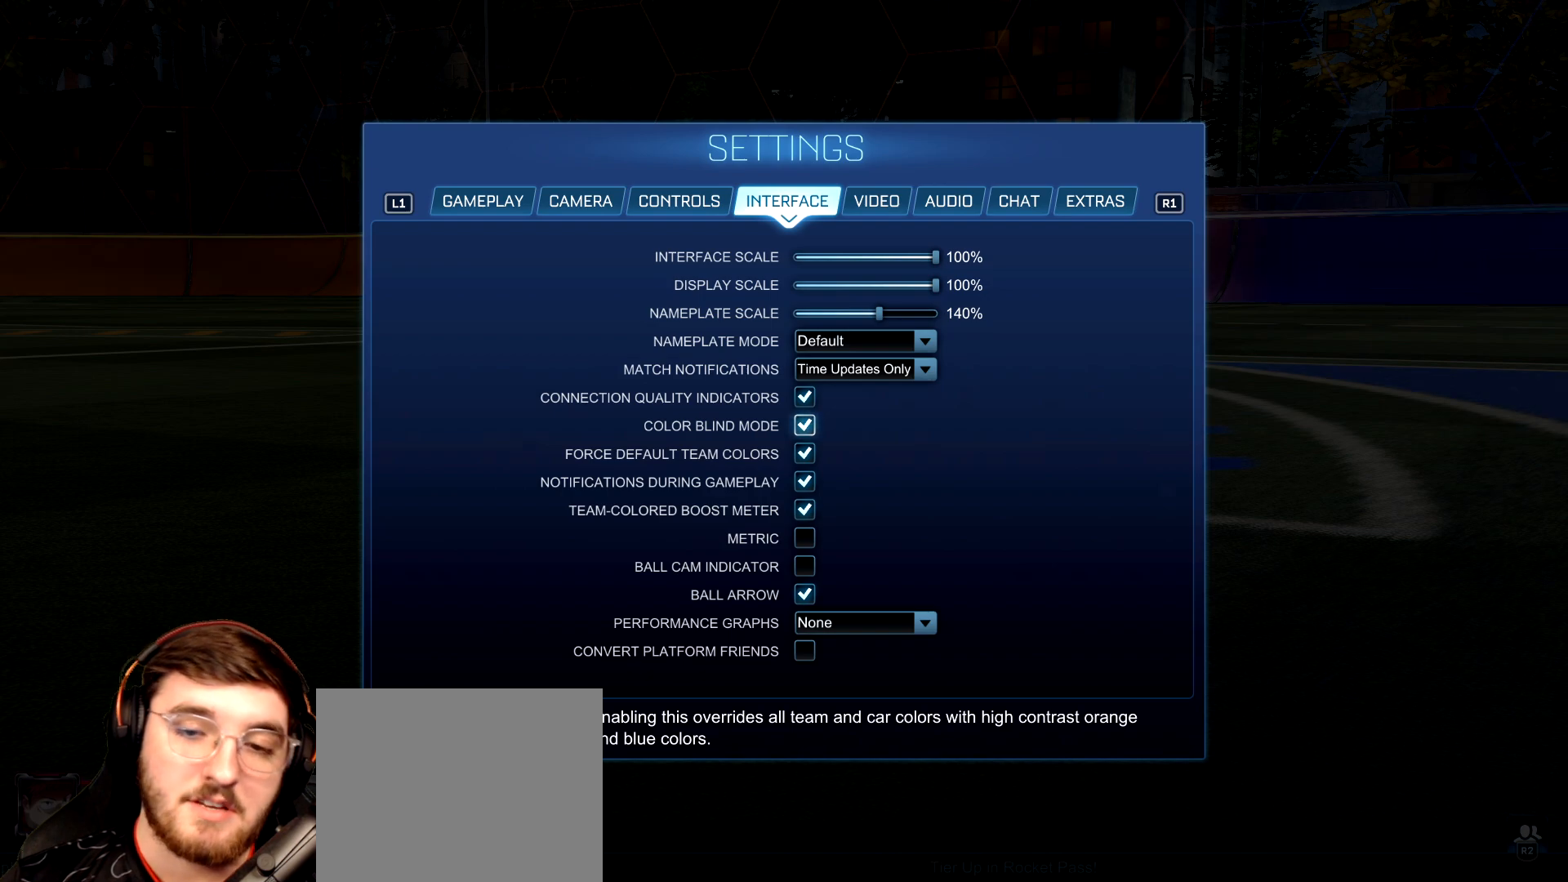
{"buttons": [], "left_stick": "center", "right_stick": "center", "events": []}
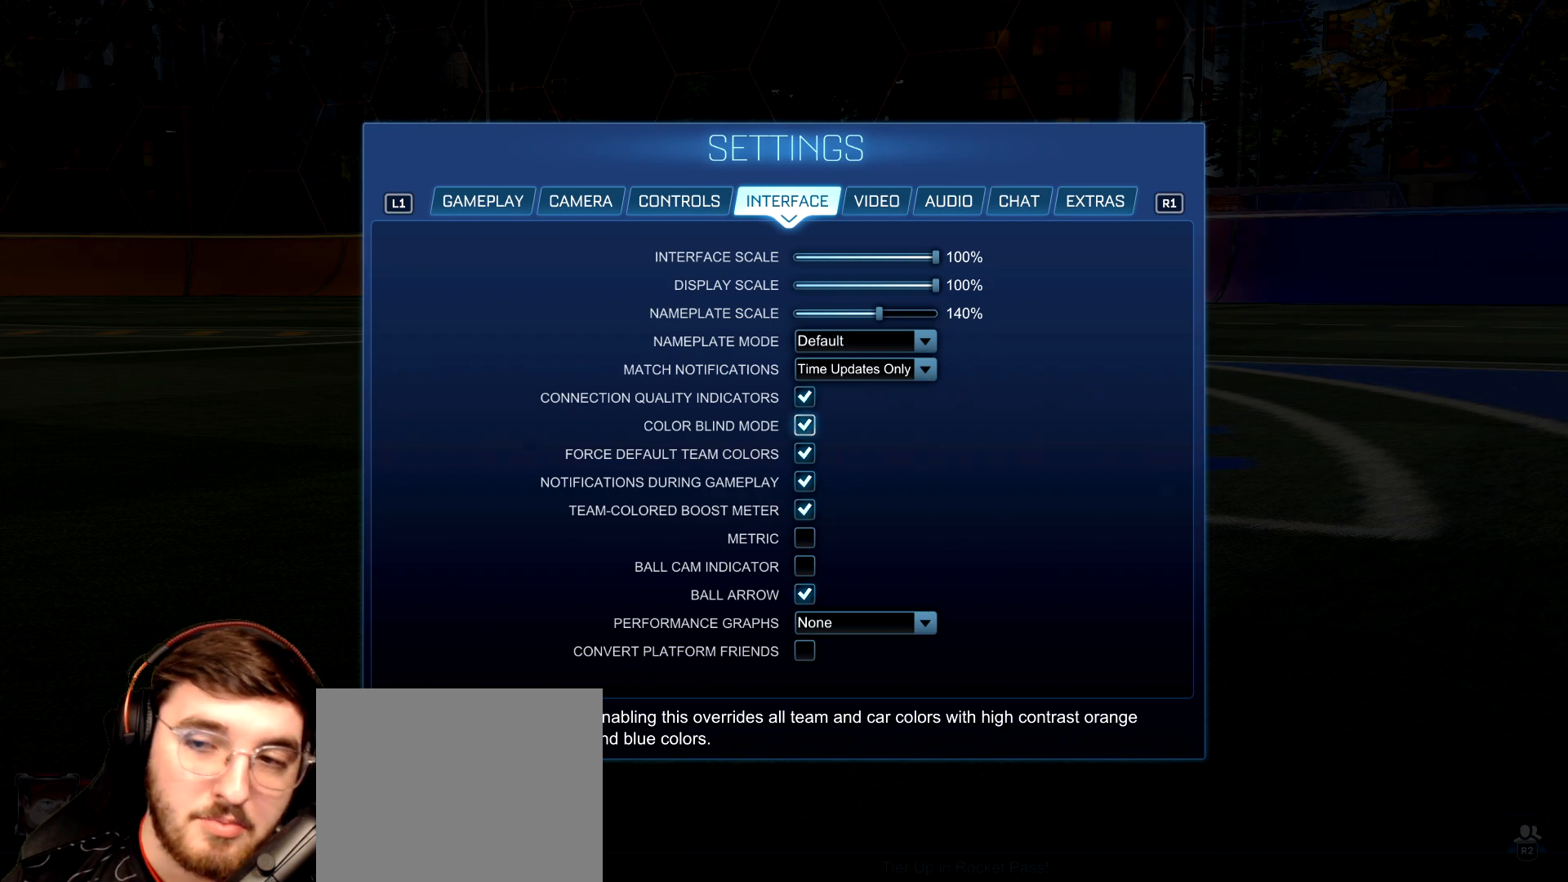
{"buttons": [], "left_stick": "center", "right_stick": "center", "events": [[283, "CROSS", "down"], [333, "CROSS", "up"]]}
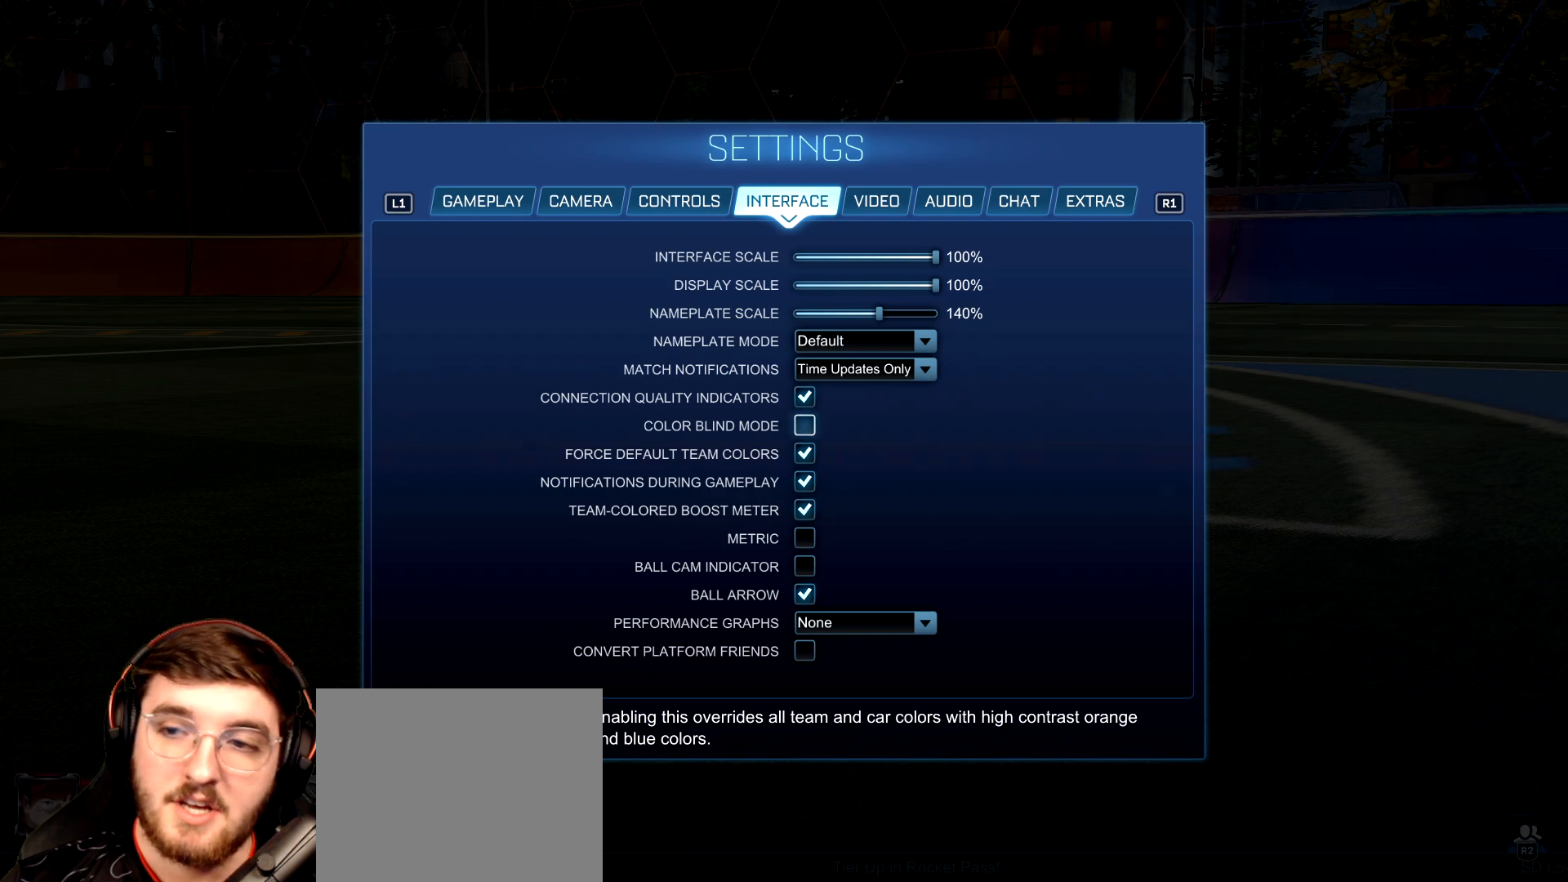
{"buttons": [], "left_stick": "center", "right_stick": "center", "events": [[333, "CROSS", "down"], [400, "CROSS", "up"]]}
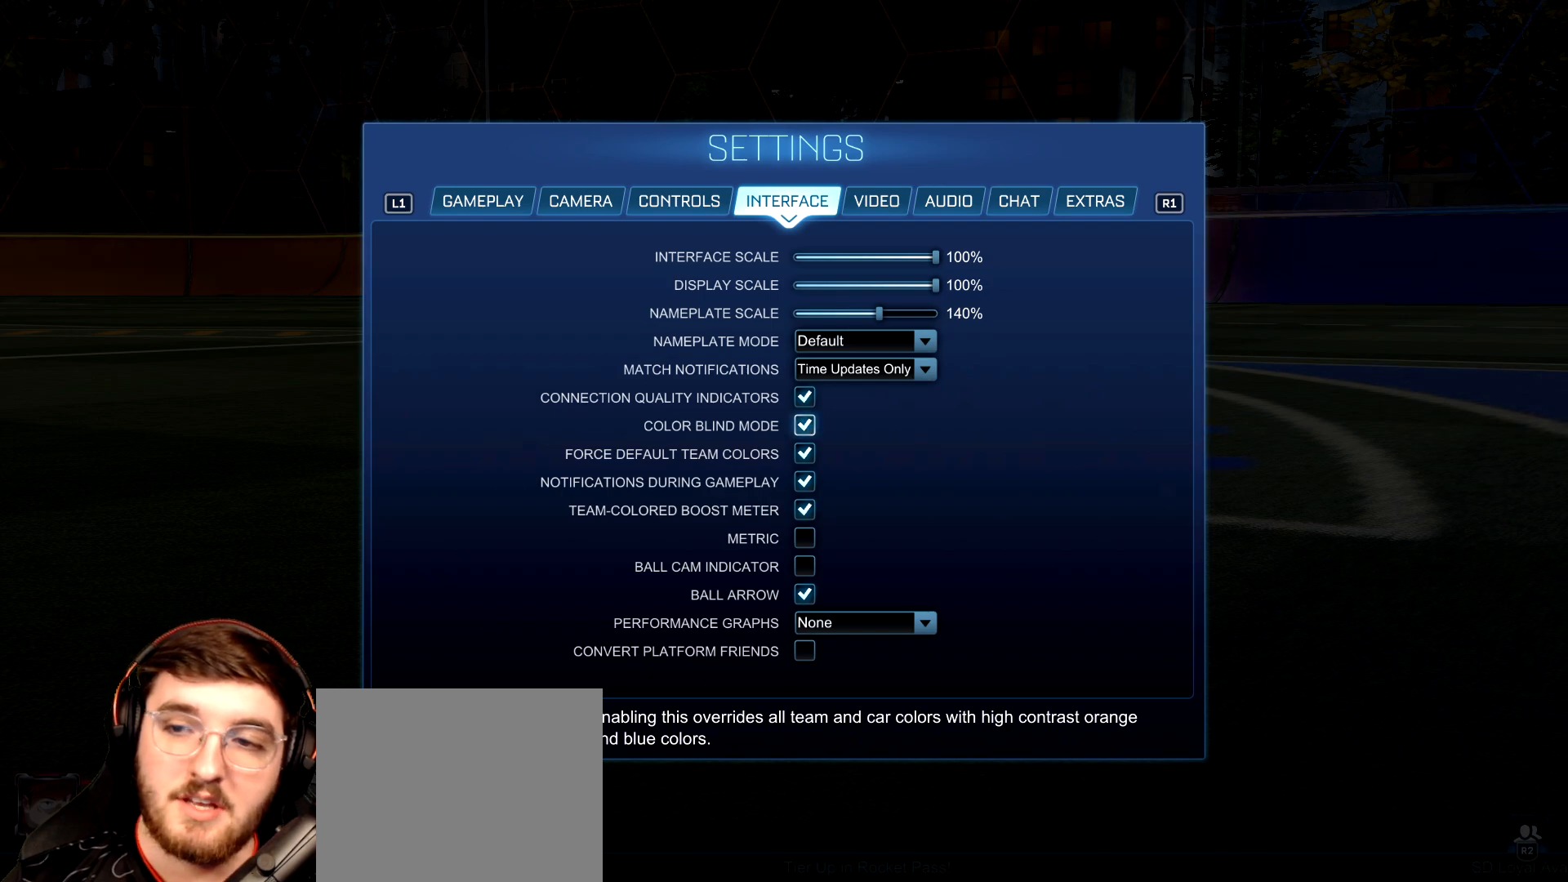
{"buttons": [], "left_stick": "center", "right_stick": "center", "events": [[267, "CROSS", "down"], [333, "CROSS", "up"]]}